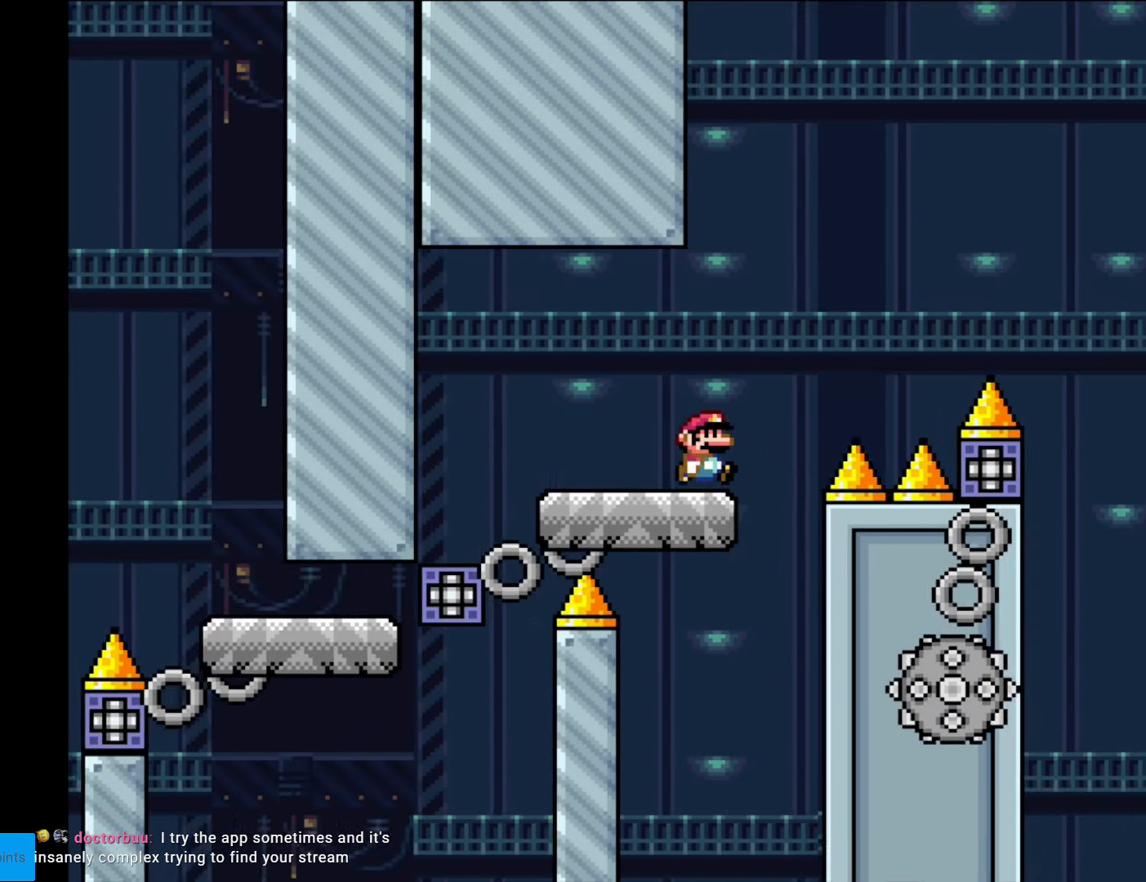
Gameplay with a controller (Nintendo layout); each line is a JSON object with the inputs held at the frame after it. "events" lists button and stick changes between this image and that frame as [ms after this image, input, new state], when the widget could be followed in between. Not read: L3 R3.
{"buttons": ["A", "X", "DPAD_RIGHT"], "events": [[87, "A", "down"]]}
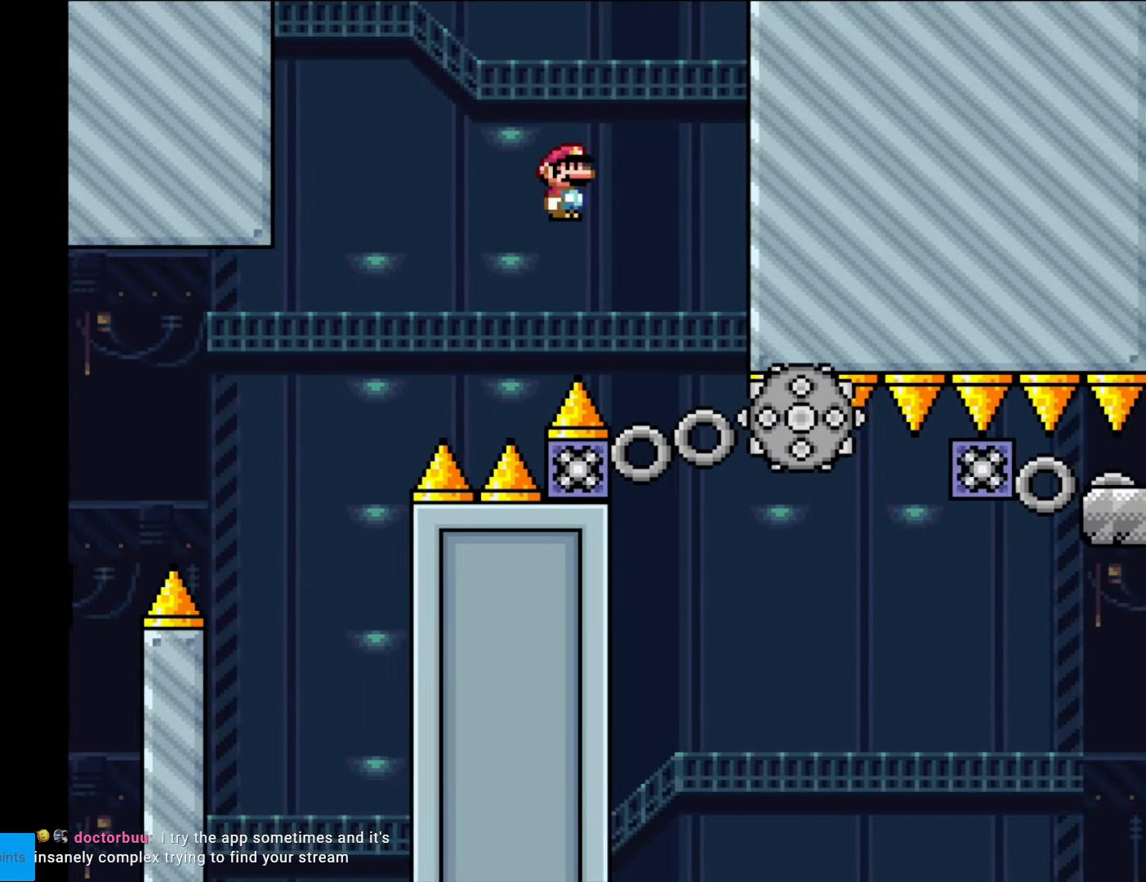
{"buttons": ["X"], "events": [[157, "DPAD_LEFT", "down"], [157, "DPAD_RIGHT", "up"], [315, "A", "up"], [385, "DPAD_LEFT", "up"]]}
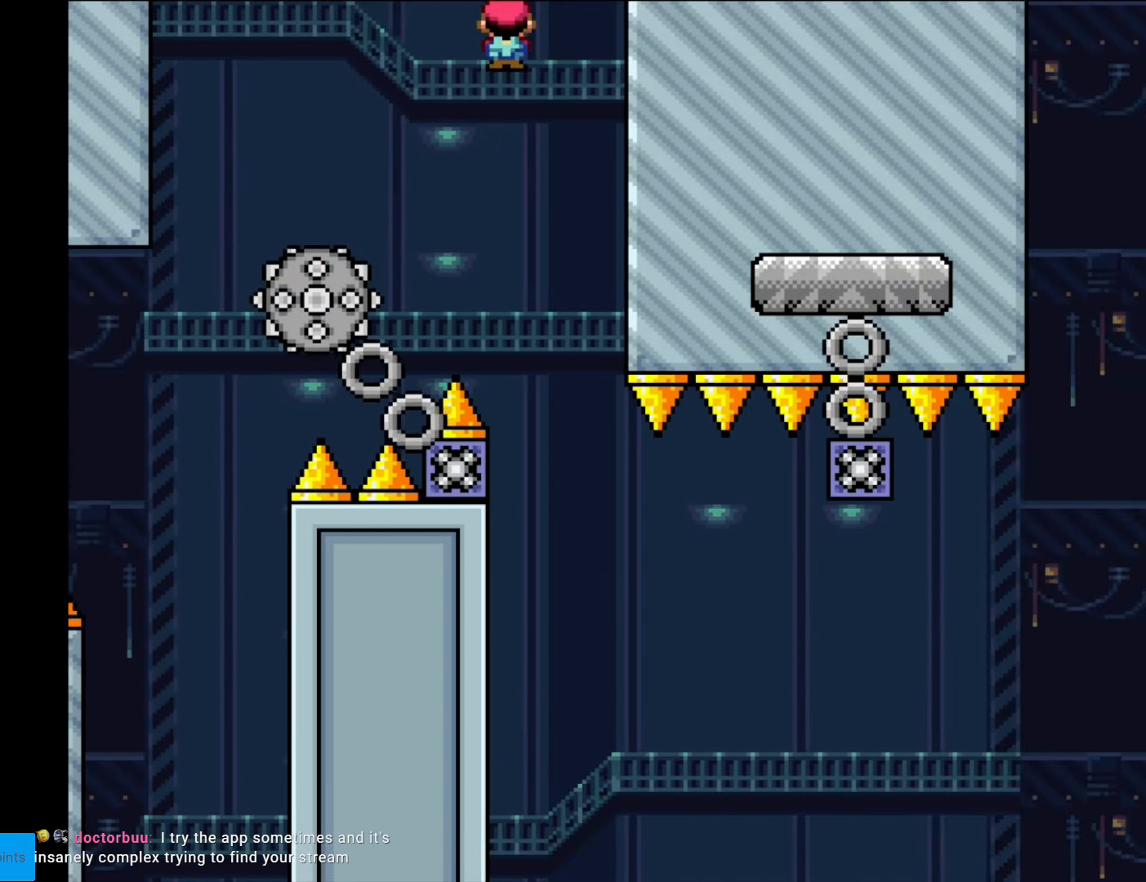
{"buttons": ["X", "DPAD_RIGHT"], "events": [[157, "DPAD_RIGHT", "down"], [367, "DPAD_RIGHT", "up"], [472, "DPAD_RIGHT", "down"]]}
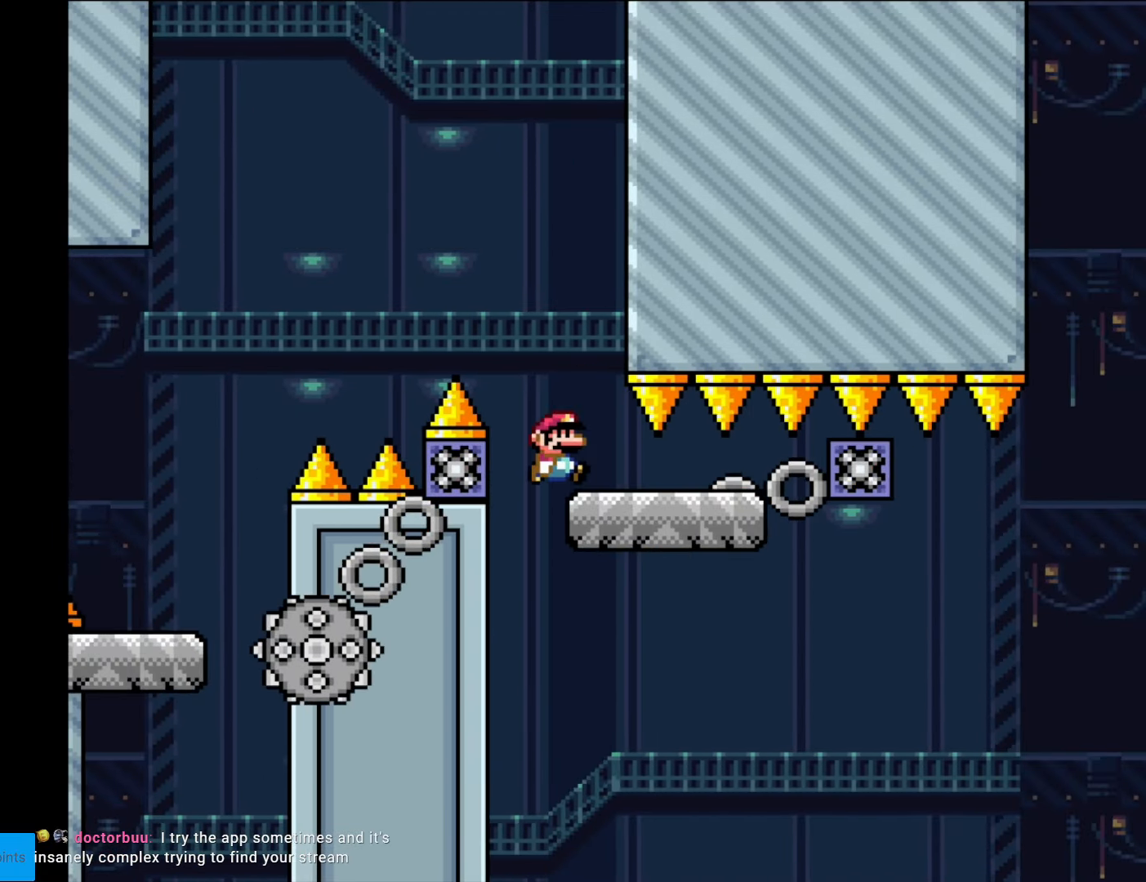
{"buttons": ["Y"], "events": [[52, "X", "up"], [175, "Y", "down"], [280, "DPAD_RIGHT", "up"], [315, "DPAD_LEFT", "down"], [402, "DPAD_LEFT", "up"]]}
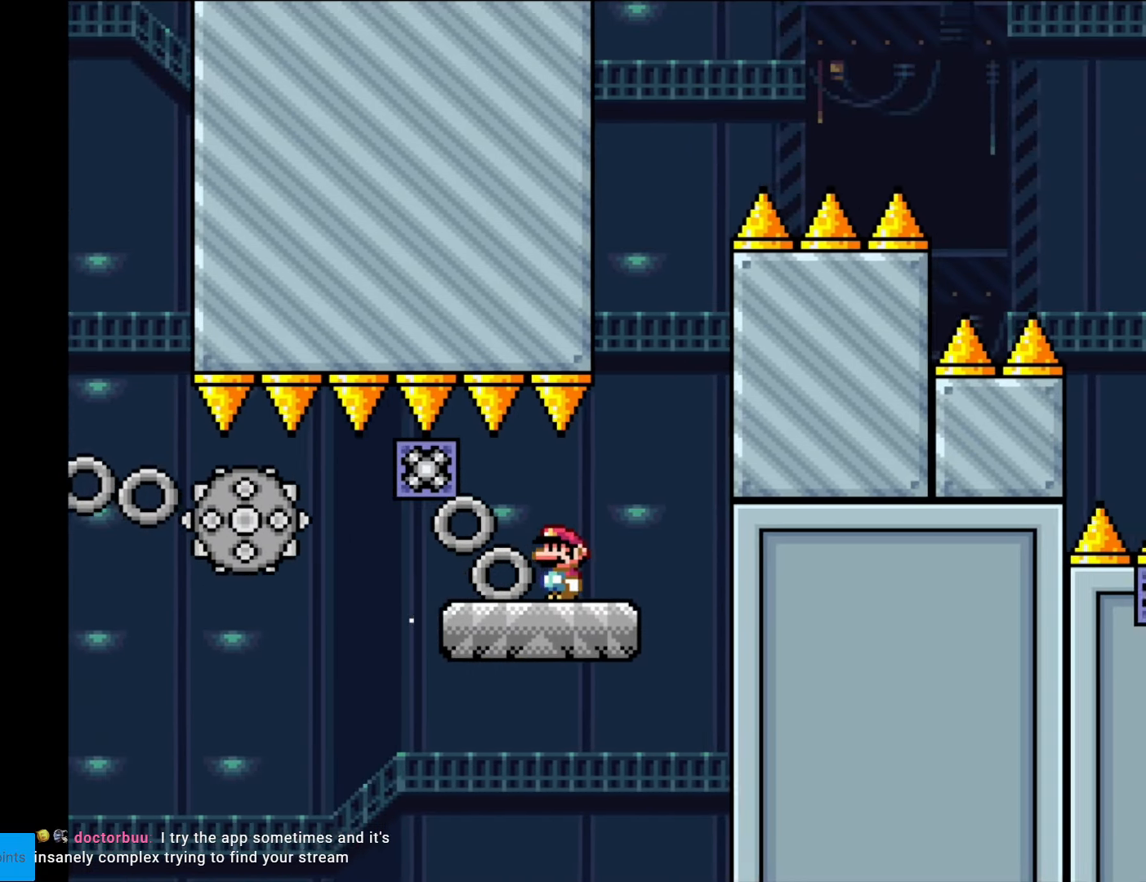
{"buttons": ["Y", "DPAD_RIGHT"], "events": [[280, "DPAD_RIGHT", "down"]]}
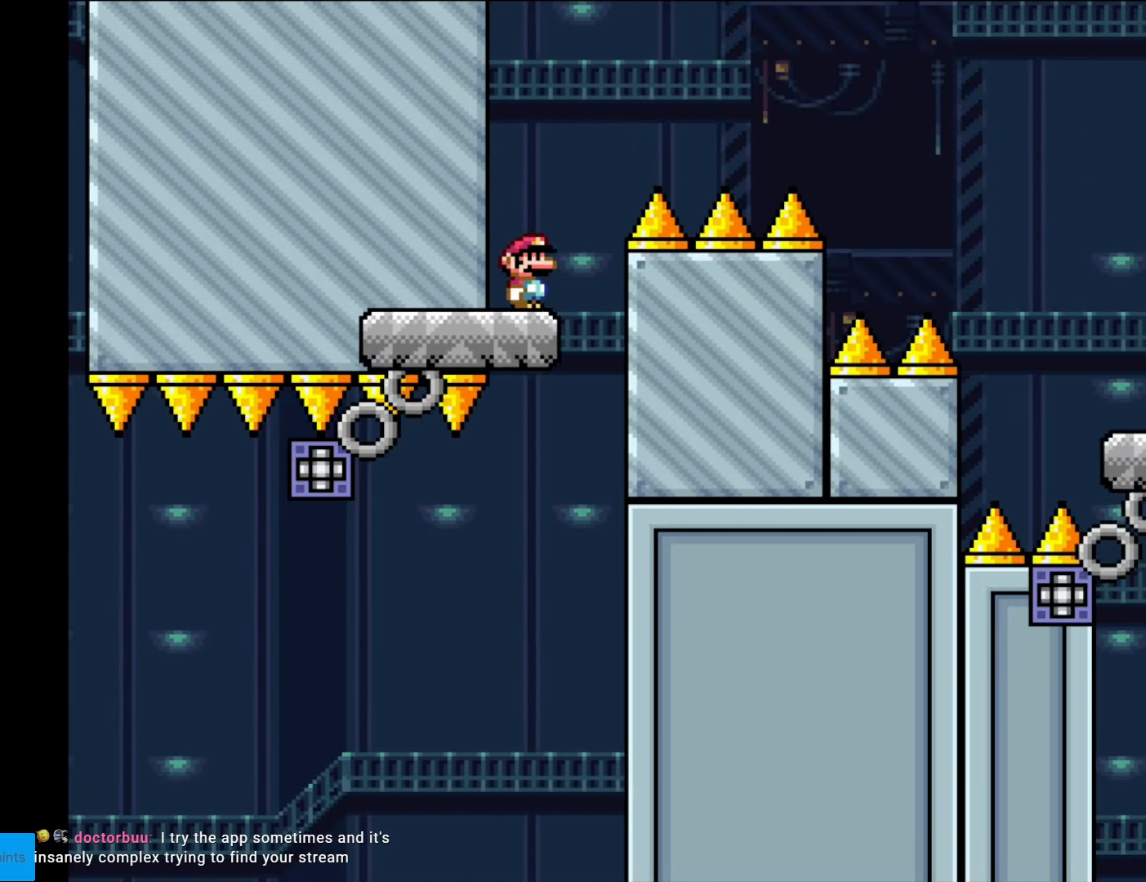
{"buttons": ["B", "Y", "DPAD_RIGHT"], "events": [[87, "B", "down"]]}
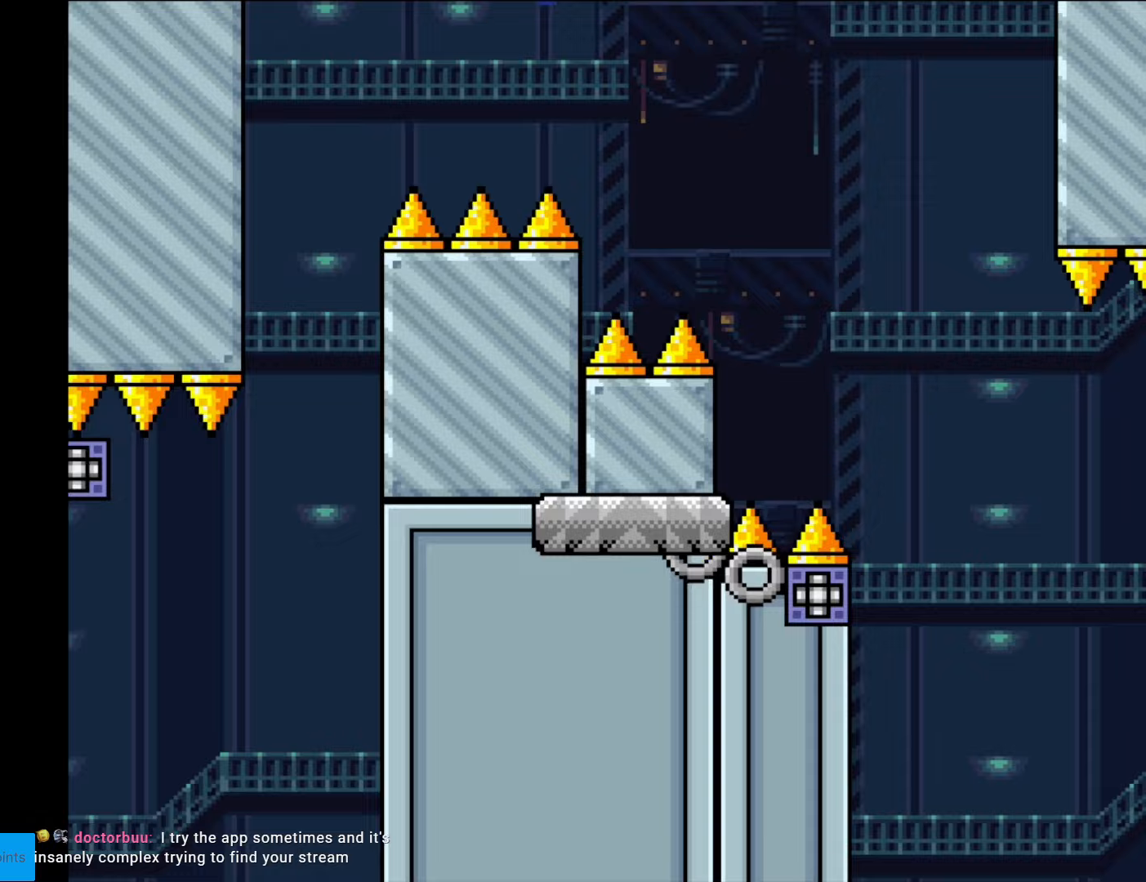
{"buttons": ["X", "DPAD_RIGHT"], "events": [[420, "B", "up"], [507, "X", "down"], [507, "Y", "up"]]}
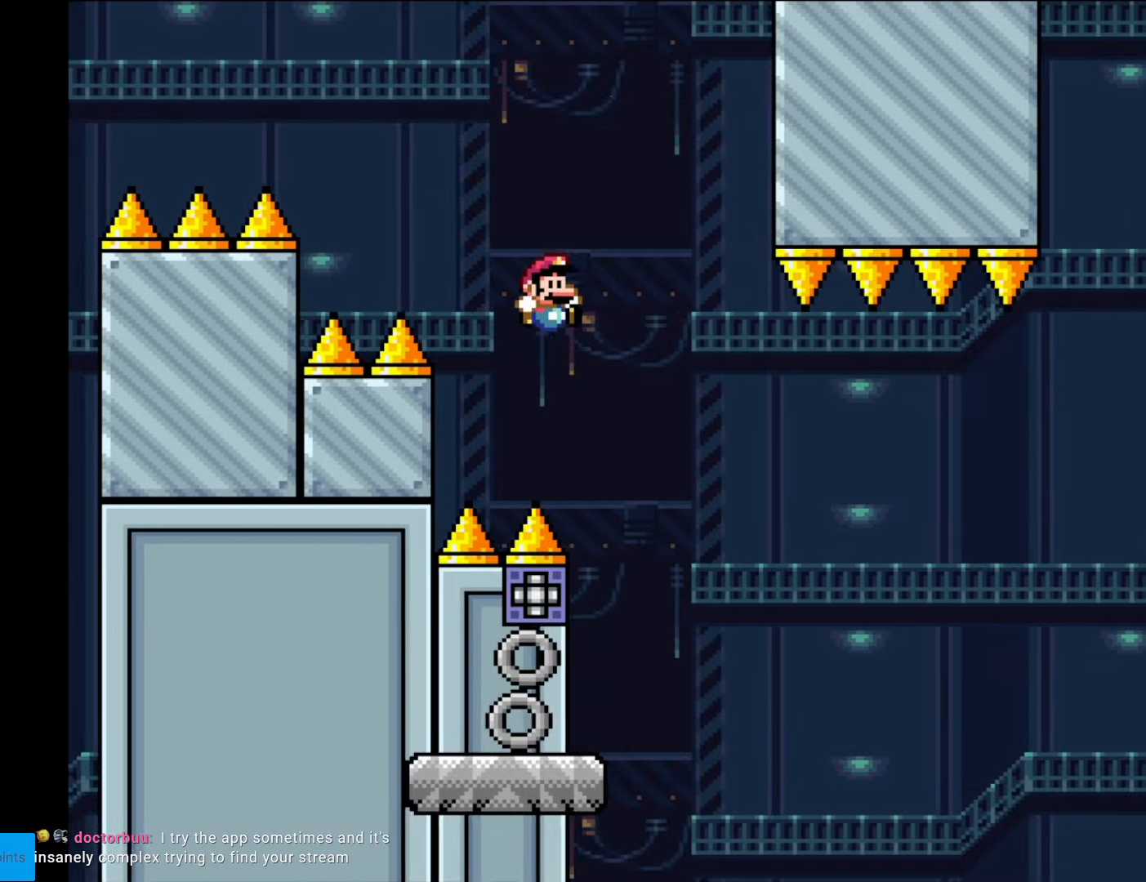
{"buttons": ["A", "X", "DPAD_RIGHT"], "events": [[420, "A", "down"]]}
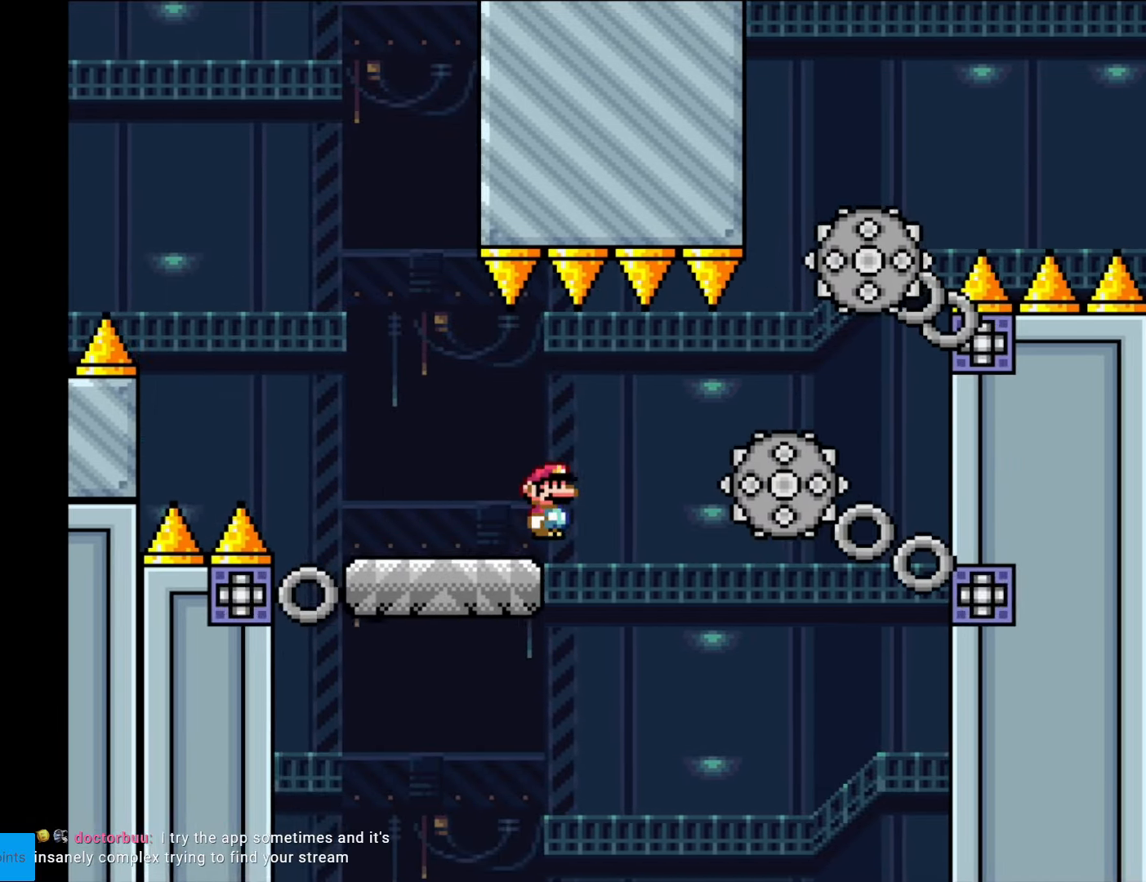
{"buttons": ["A", "X", "DPAD_RIGHT"], "events": [[35, "A", "up"], [227, "DPAD_LEFT", "down"], [227, "DPAD_RIGHT", "up"], [297, "DPAD_LEFT", "up"], [315, "DPAD_RIGHT", "down"], [367, "A", "down"]]}
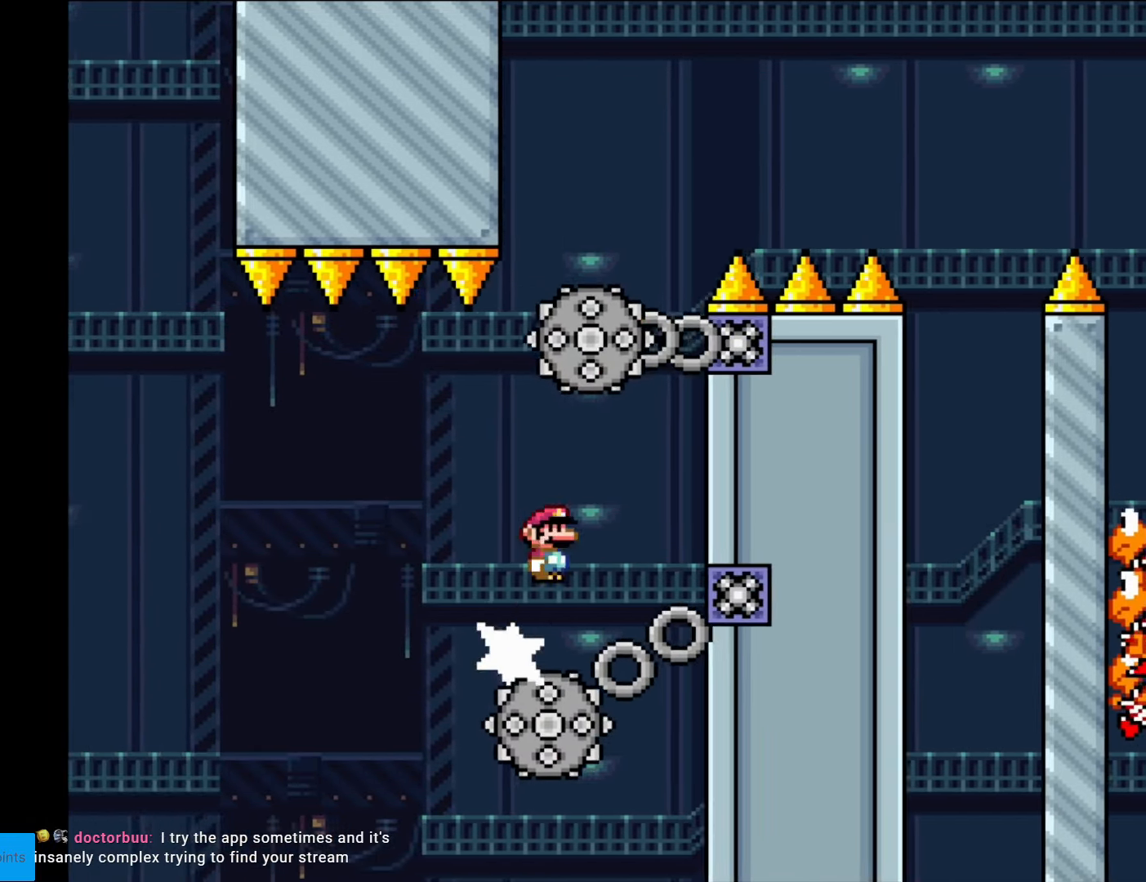
{"buttons": ["A", "X", "DPAD_LEFT"], "events": [[210, "A", "up"], [315, "A", "down"], [315, "DPAD_LEFT", "down"], [315, "DPAD_RIGHT", "up"]]}
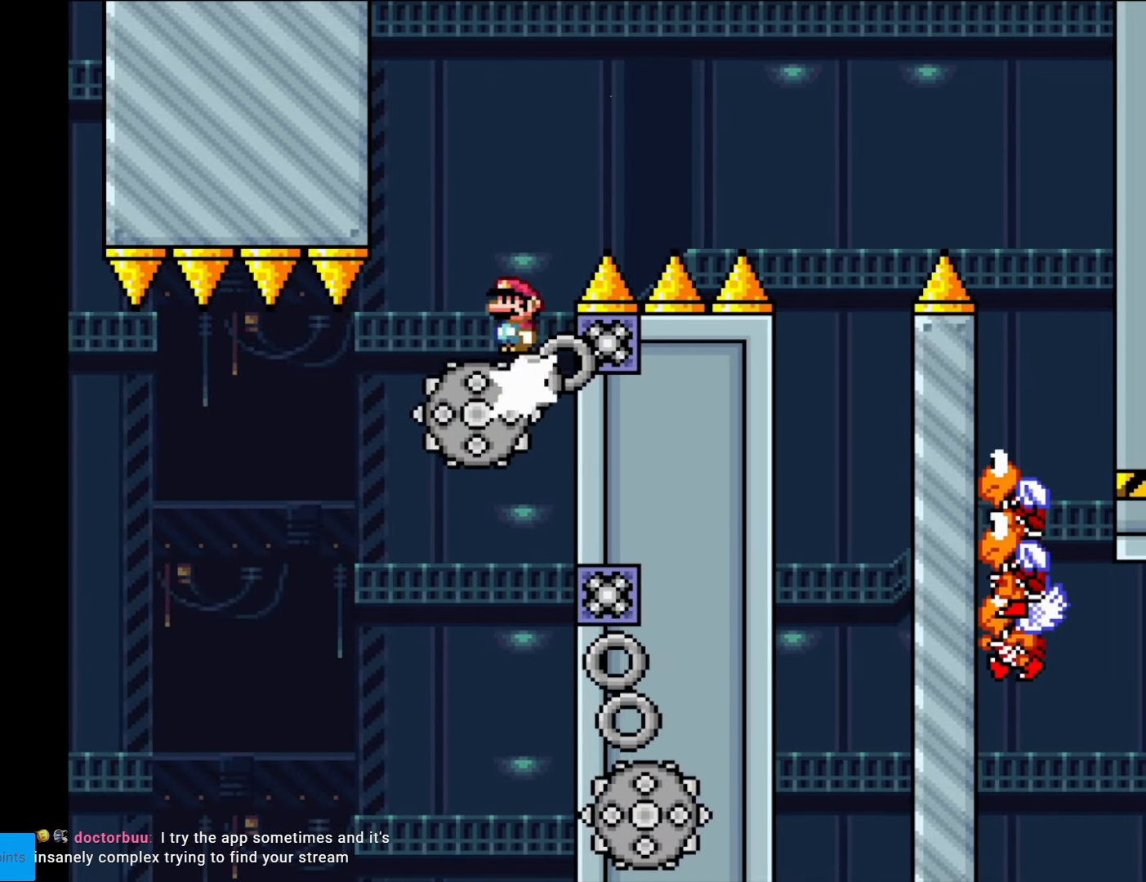
{"buttons": ["A", "X", "DPAD_RIGHT"], "events": [[52, "DPAD_LEFT", "up"], [52, "DPAD_RIGHT", "down"]]}
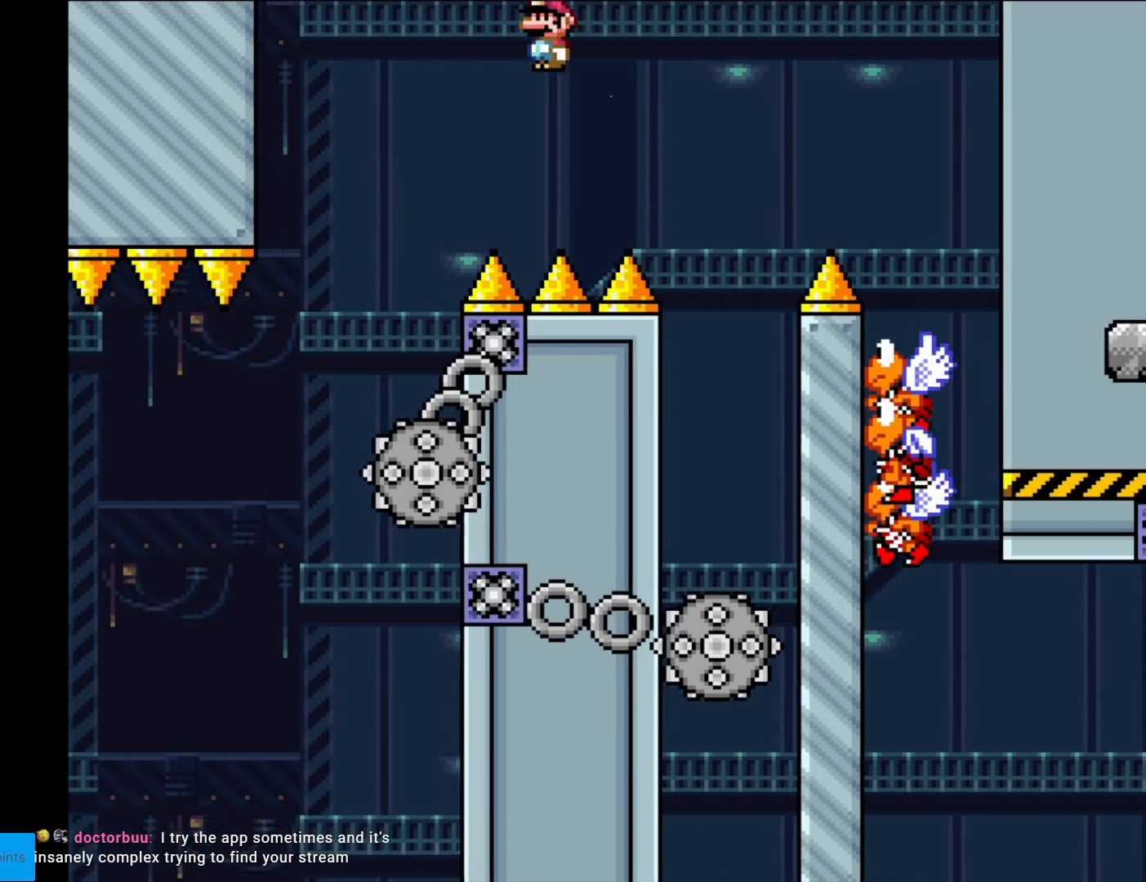
{"buttons": ["A", "X"], "events": [[140, "A", "up"], [245, "DPAD_RIGHT", "up"], [245, "DPAD_UP", "down"], [263, "DPAD_LEFT", "down"], [263, "DPAD_UP", "up"], [315, "A", "down"], [508, "DPAD_LEFT", "up"]]}
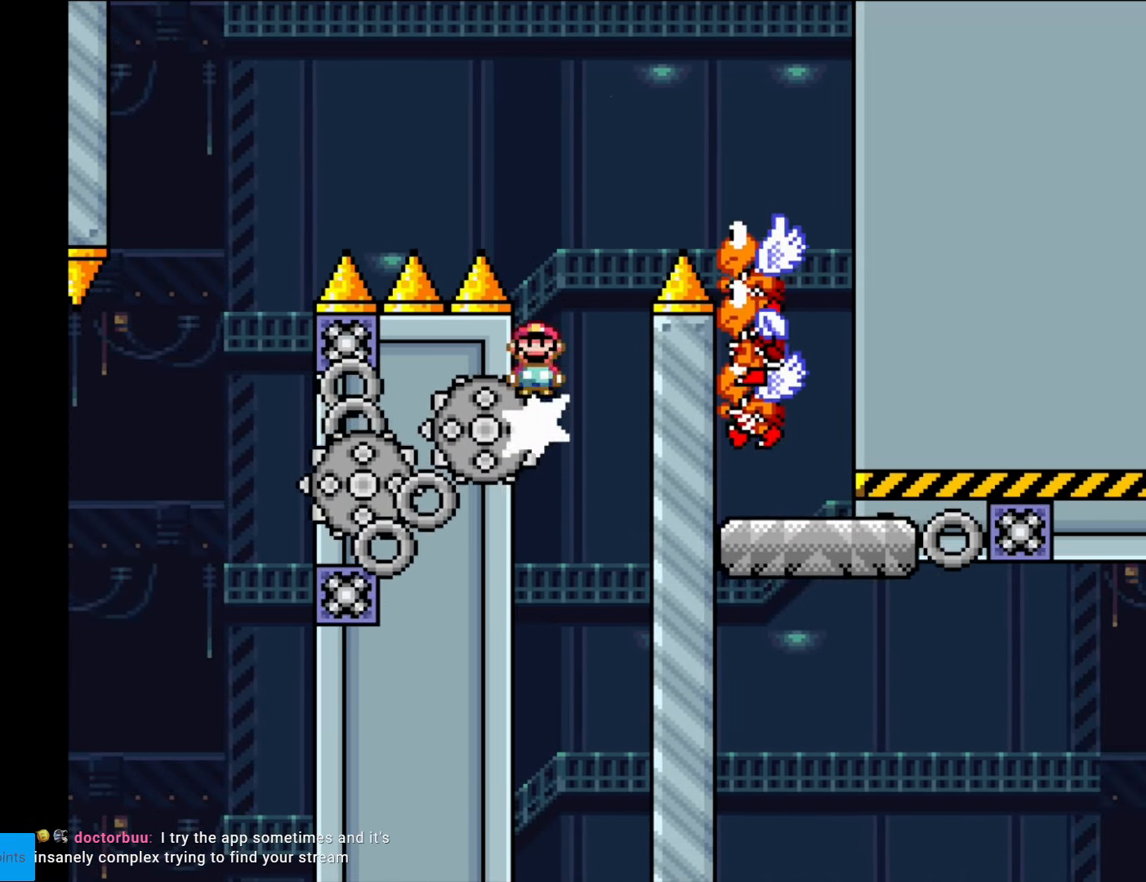
{"buttons": ["A", "X", "DPAD_RIGHT"], "events": [[17, "DPAD_RIGHT", "down"]]}
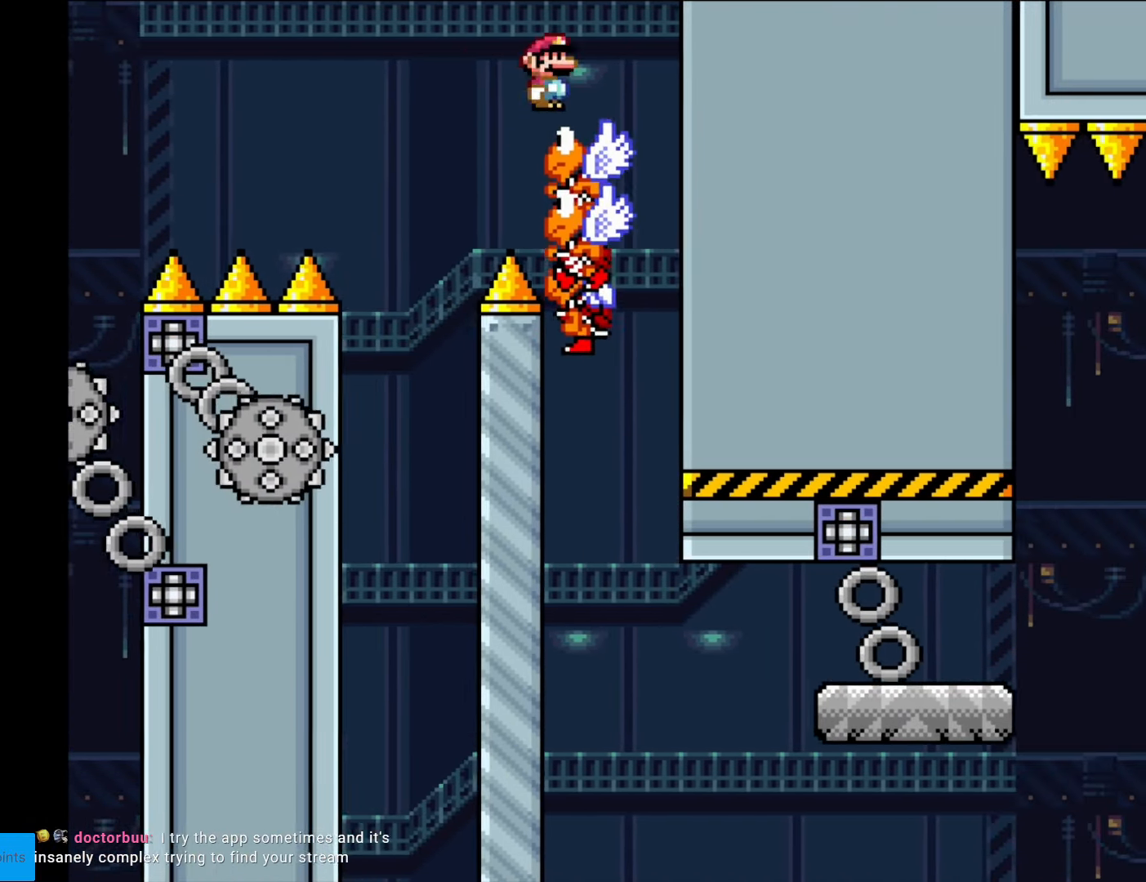
{"buttons": ["A", "X", "DPAD_RIGHT"], "events": [[18, "DPAD_RIGHT", "up"], [35, "DPAD_LEFT", "down"], [158, "DPAD_LEFT", "up"], [490, "DPAD_RIGHT", "down"]]}
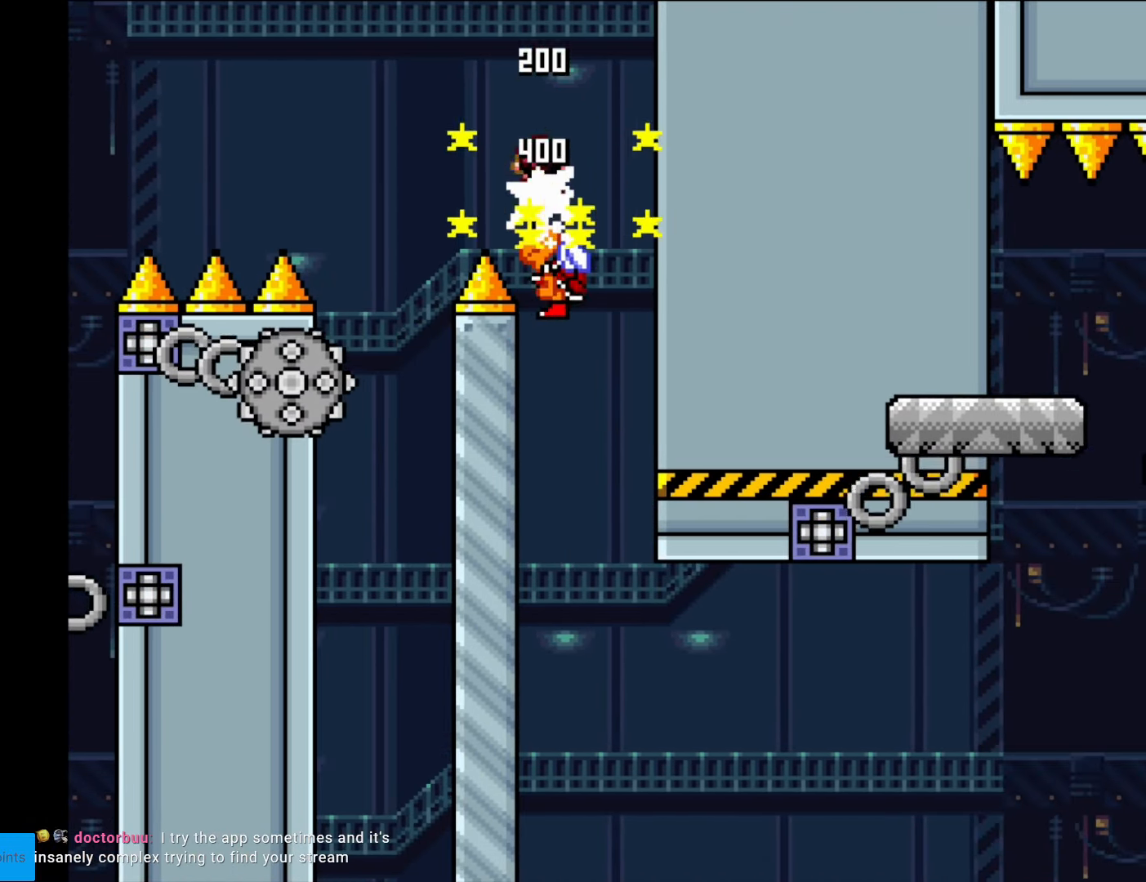
{"buttons": ["X"], "events": [[69, "DPAD_RIGHT", "up"], [472, "A", "up"]]}
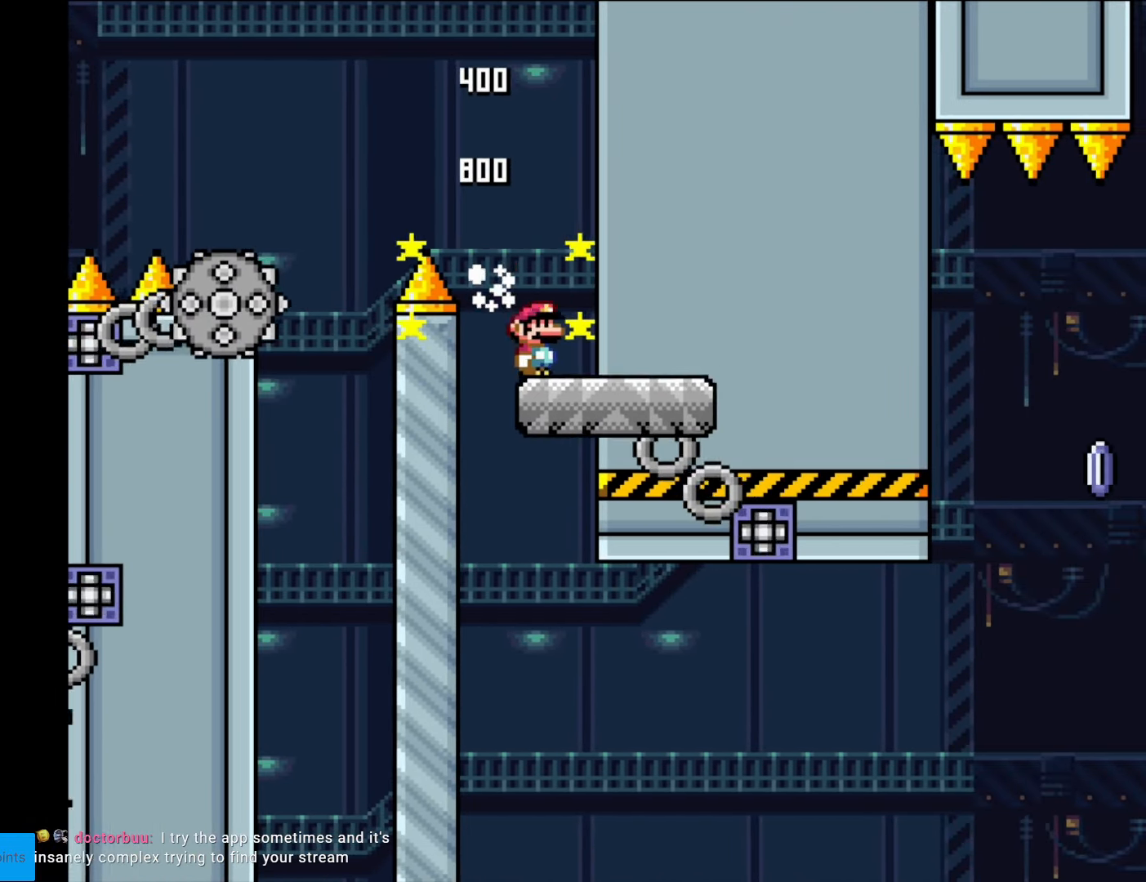
{"buttons": ["X", "DPAD_RIGHT"], "events": [[70, "X", "up"], [158, "Y", "down"], [438, "Y", "up"], [473, "X", "down"], [508, "DPAD_RIGHT", "down"]]}
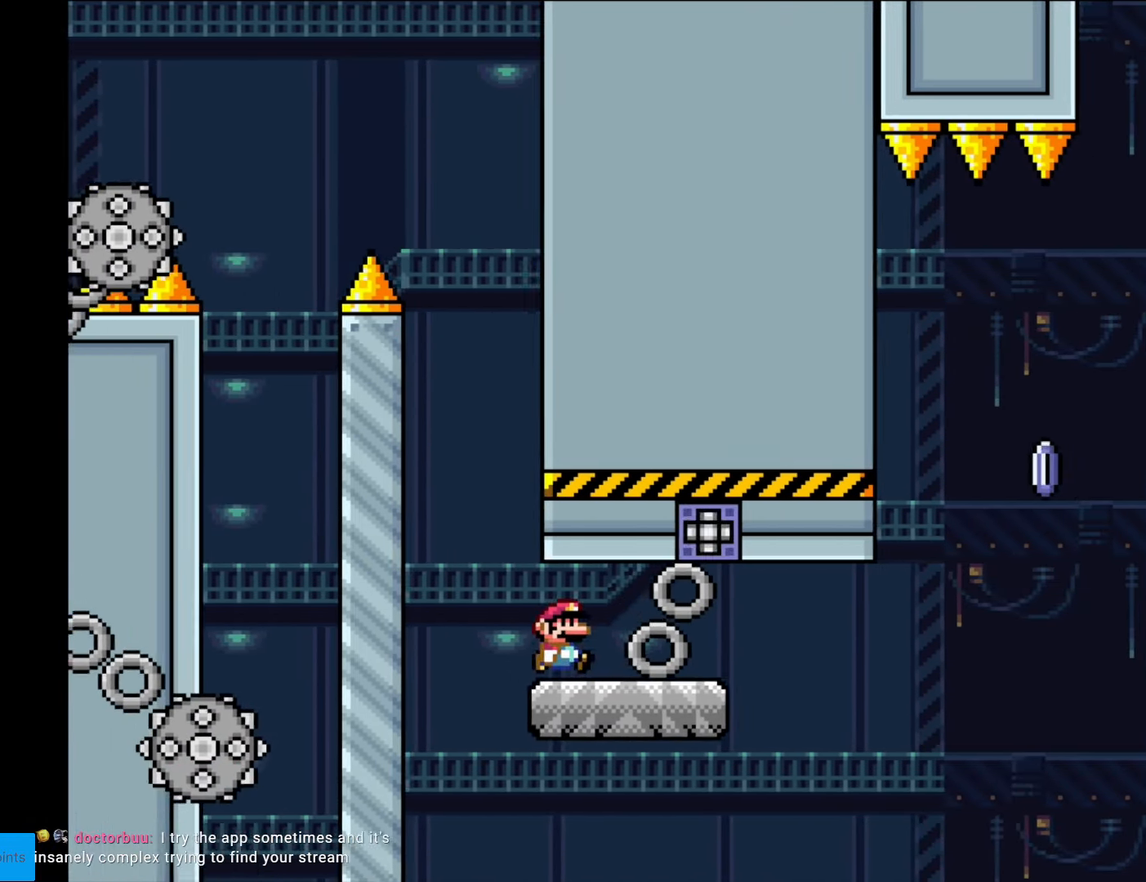
{"buttons": ["X", "DPAD_RIGHT"], "events": [[139, "DPAD_RIGHT", "up"], [174, "DPAD_RIGHT", "down"]]}
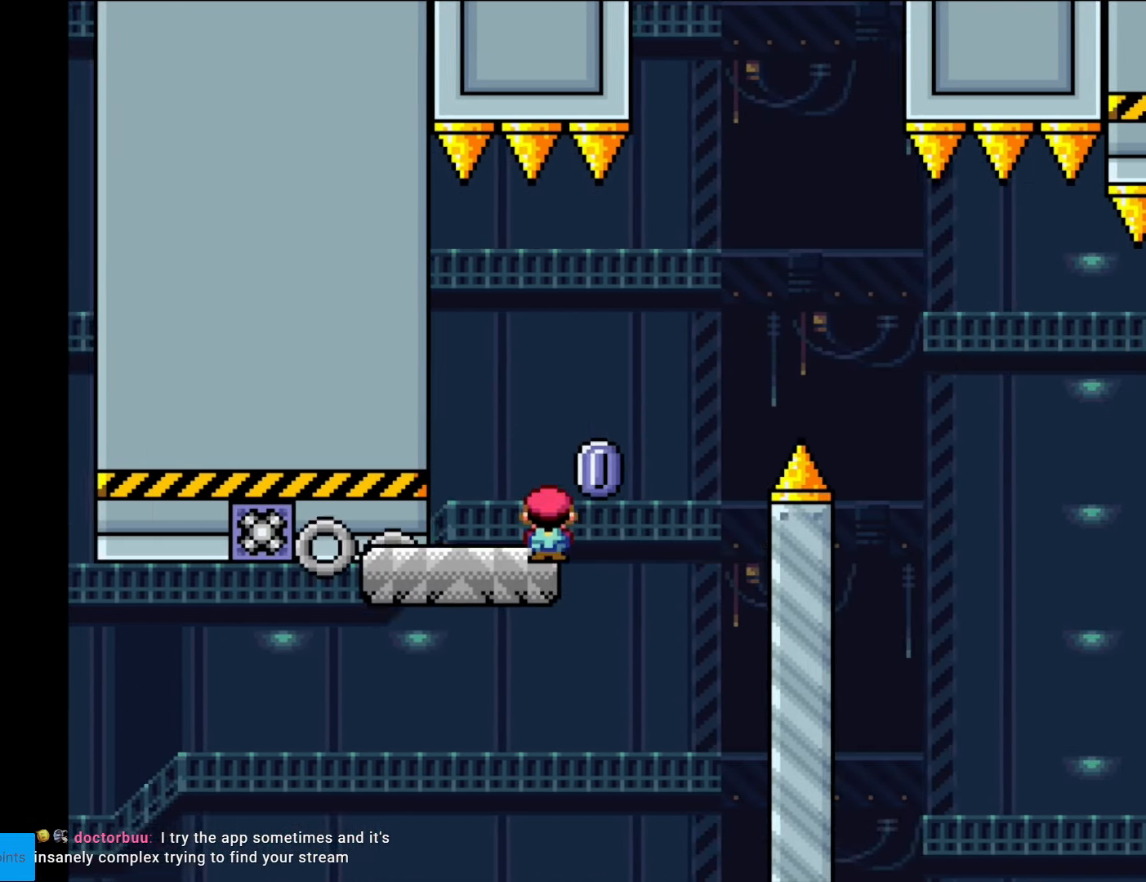
{"buttons": ["X", "DPAD_RIGHT"], "events": [[18, "A", "down"], [473, "A", "up"]]}
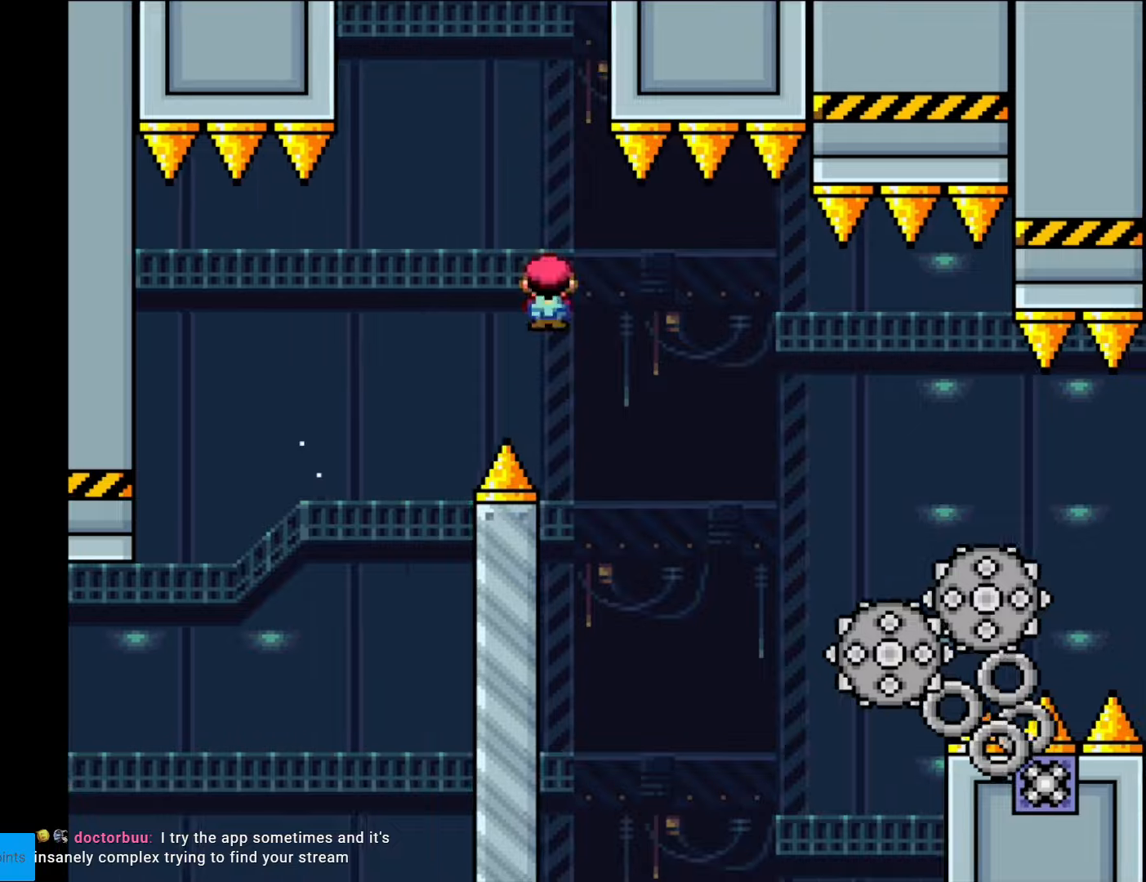
{"buttons": ["A", "X", "DPAD_RIGHT"], "events": [[438, "A", "down"]]}
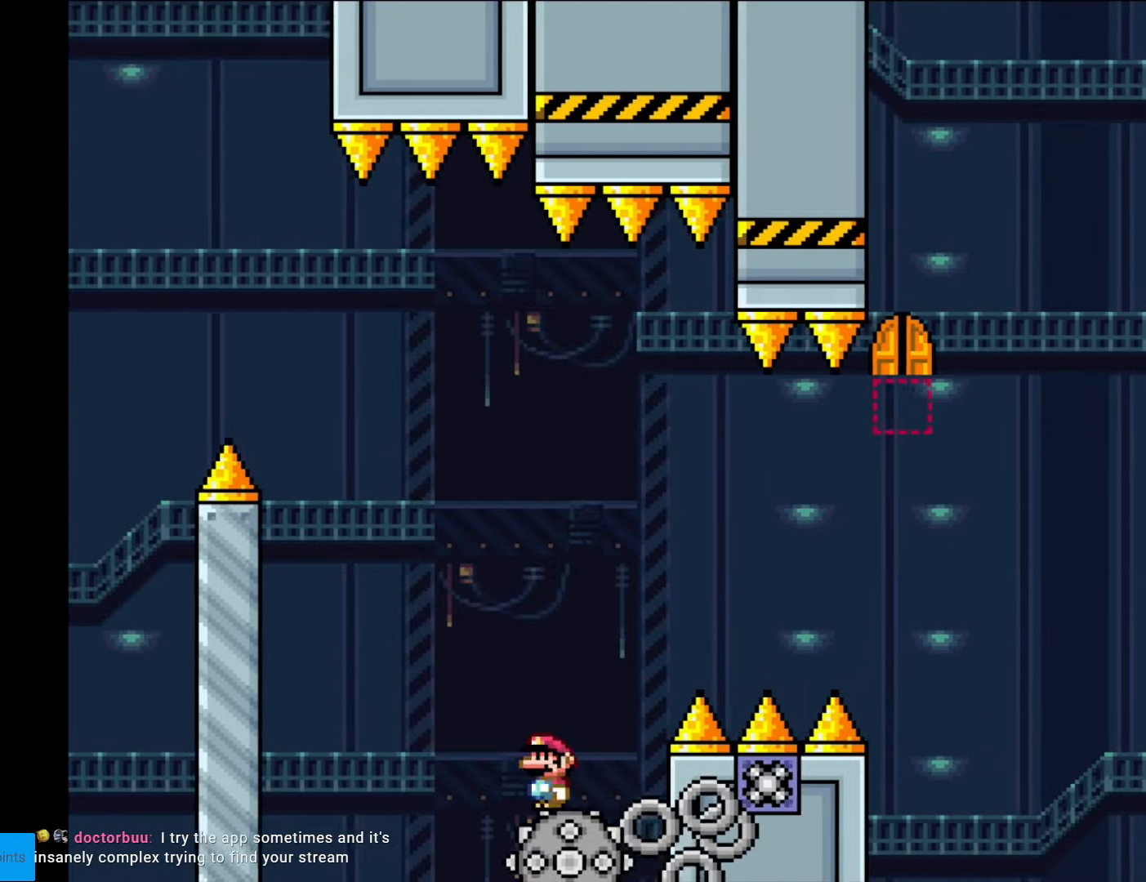
{"buttons": ["A", "X", "DPAD_RIGHT"], "events": [[17, "DPAD_LEFT", "down"], [17, "DPAD_RIGHT", "up"], [122, "DPAD_DOWN", "down"], [122, "DPAD_LEFT", "up"], [140, "DPAD_DOWN", "up"], [140, "DPAD_RIGHT", "down"]]}
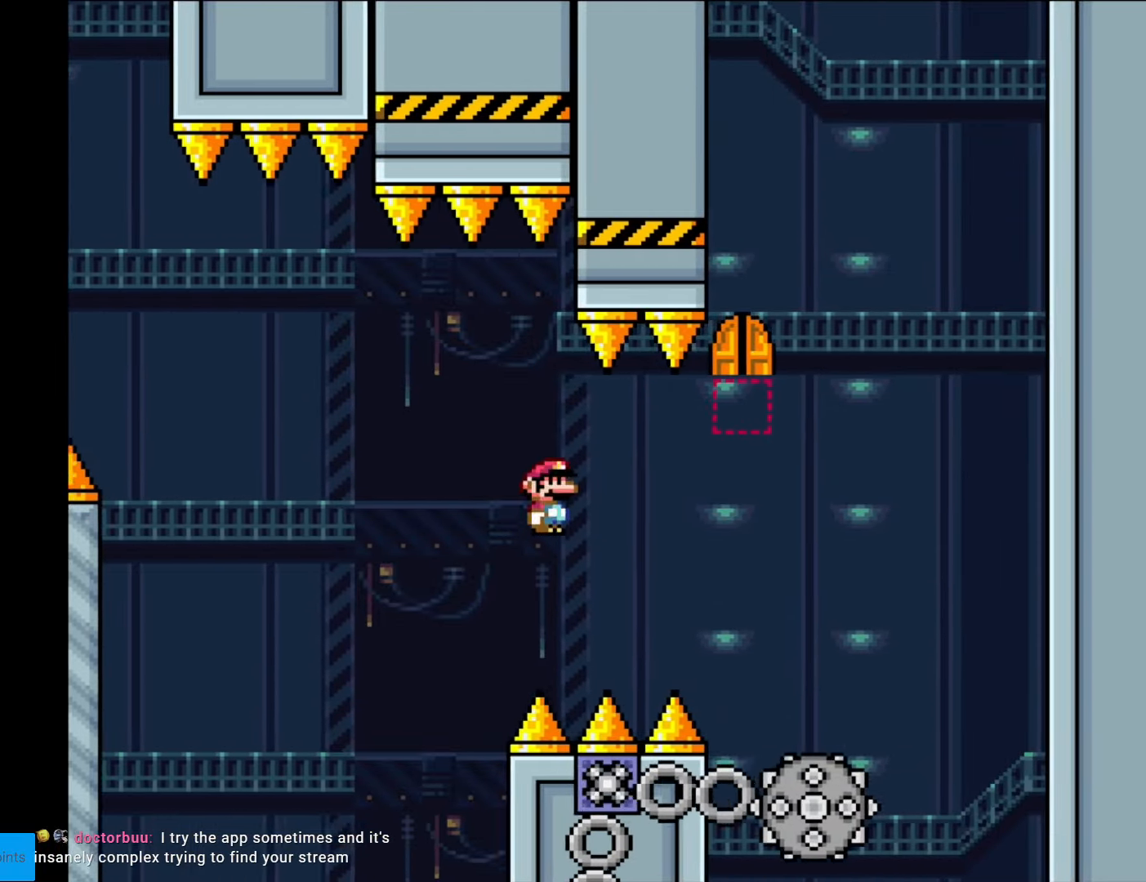
{"buttons": ["A", "X", "DPAD_RIGHT"], "events": [[105, "A", "up"], [158, "A", "down"], [280, "DPAD_RIGHT", "up"], [280, "DPAD_UP", "down"], [298, "DPAD_LEFT", "down"], [298, "DPAD_UP", "up"], [385, "DPAD_LEFT", "up"], [385, "DPAD_RIGHT", "down"]]}
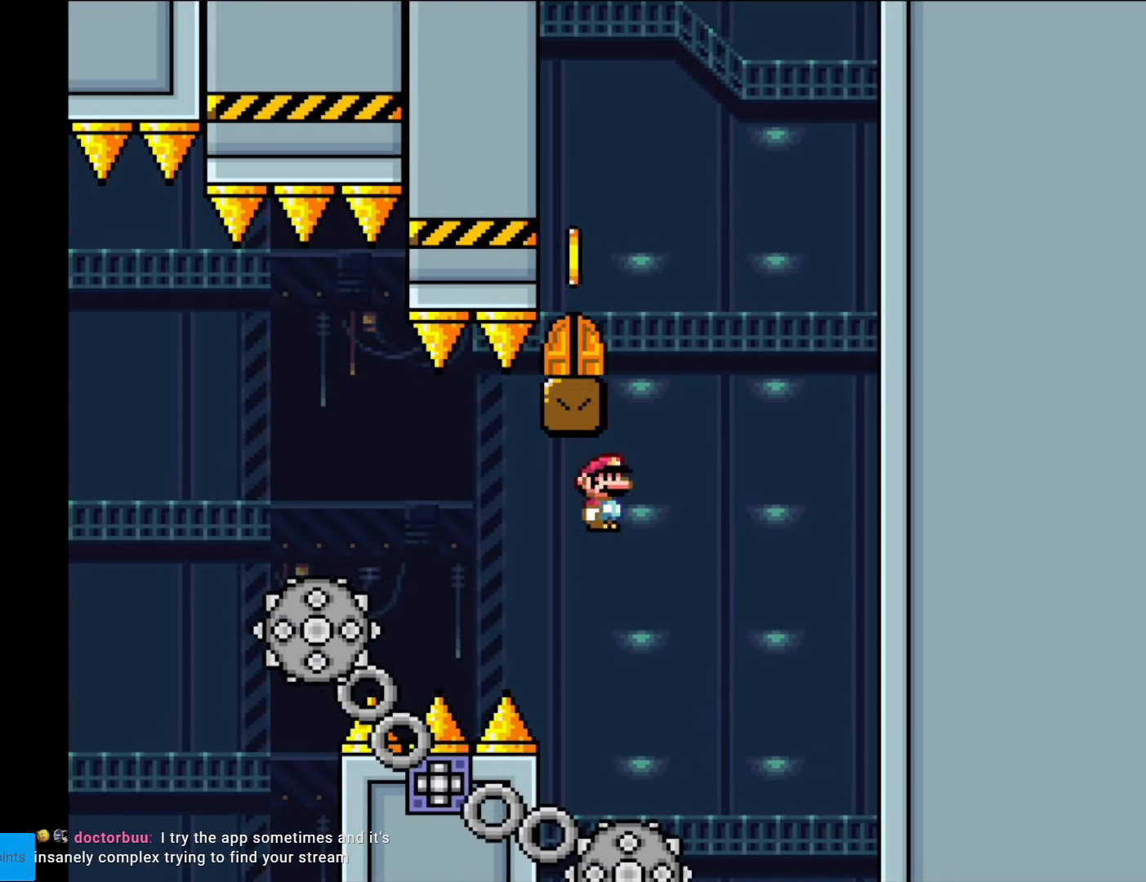
{"buttons": ["A", "X"], "events": [[70, "DPAD_LEFT", "down"], [70, "DPAD_RIGHT", "up"], [192, "DPAD_LEFT", "up"], [210, "DPAD_RIGHT", "down"], [402, "DPAD_RIGHT", "up"]]}
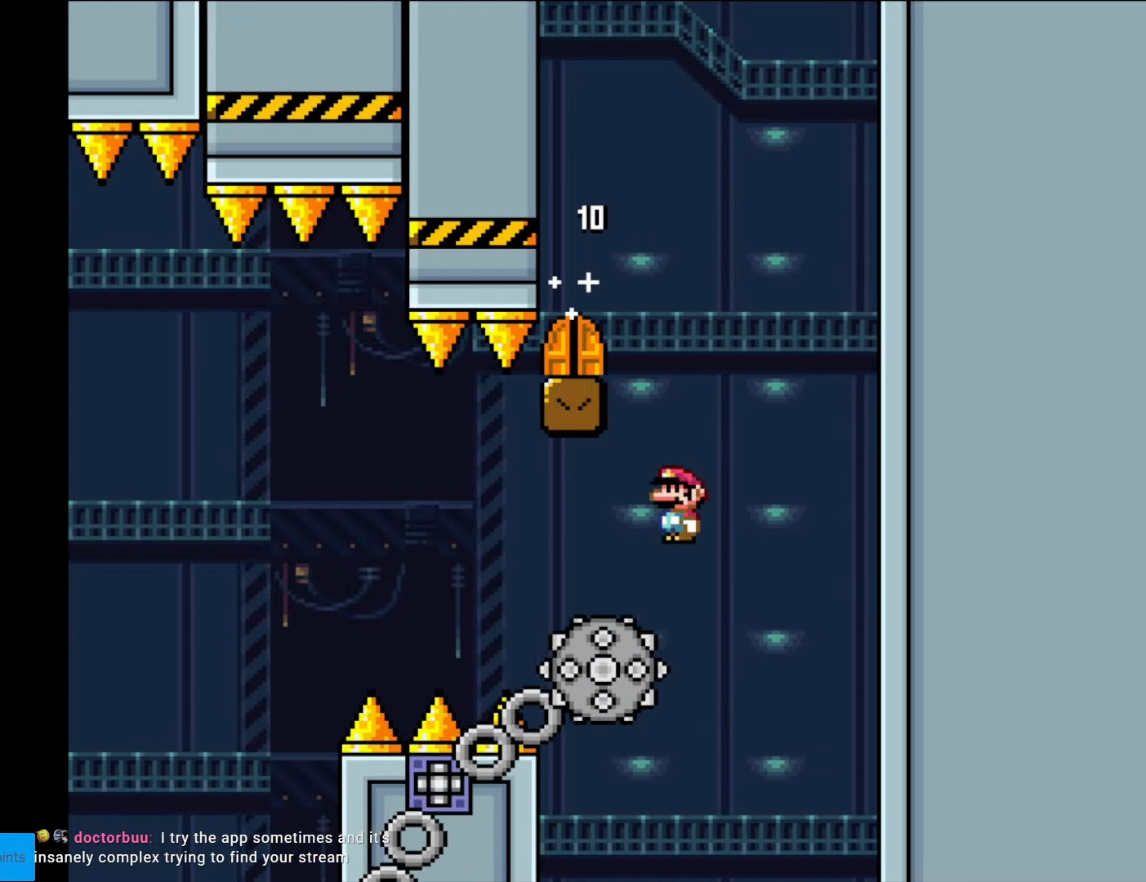
{"buttons": ["A", "X", "DPAD_RIGHT"], "events": [[17, "DPAD_LEFT", "down"], [209, "A", "up"], [244, "DPAD_LEFT", "up"], [402, "DPAD_RIGHT", "down"], [437, "A", "down"]]}
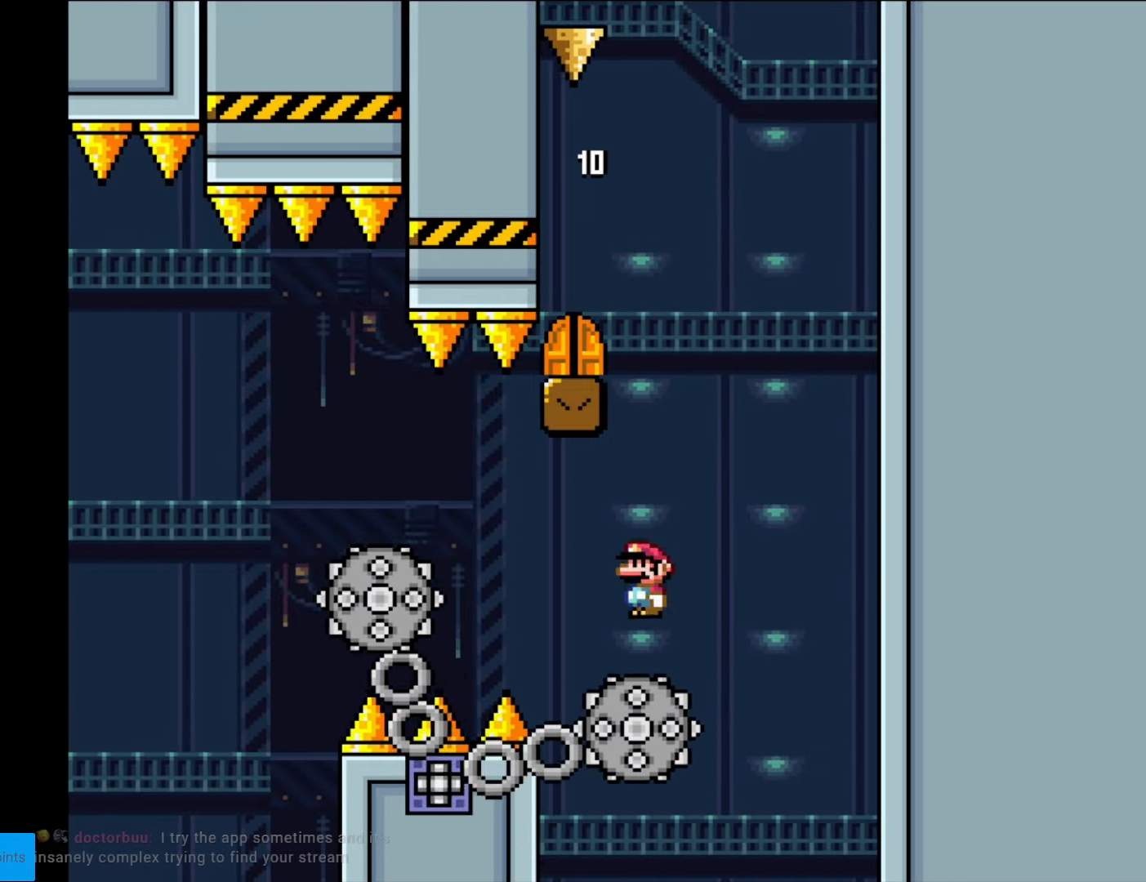
{"buttons": ["A", "X", "DPAD_LEFT"], "events": [[105, "DPAD_RIGHT", "up"], [157, "DPAD_LEFT", "down"], [280, "DPAD_LEFT", "up"], [420, "DPAD_LEFT", "down"]]}
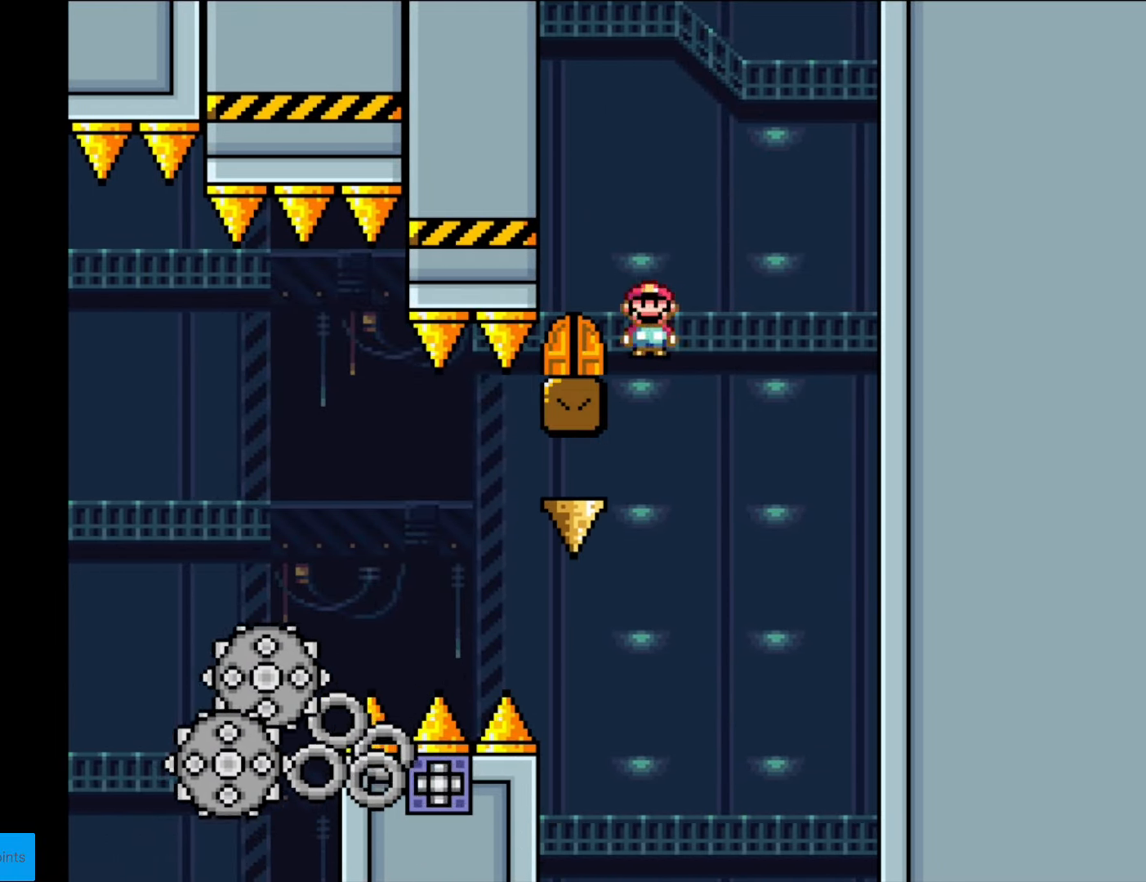
{"buttons": ["DPAD_UP"], "events": [[157, "DPAD_LEFT", "up"], [175, "A", "up"], [175, "DPAD_RIGHT", "down"], [297, "DPAD_RIGHT", "up"], [437, "DPAD_UP", "down"], [472, "X", "up"]]}
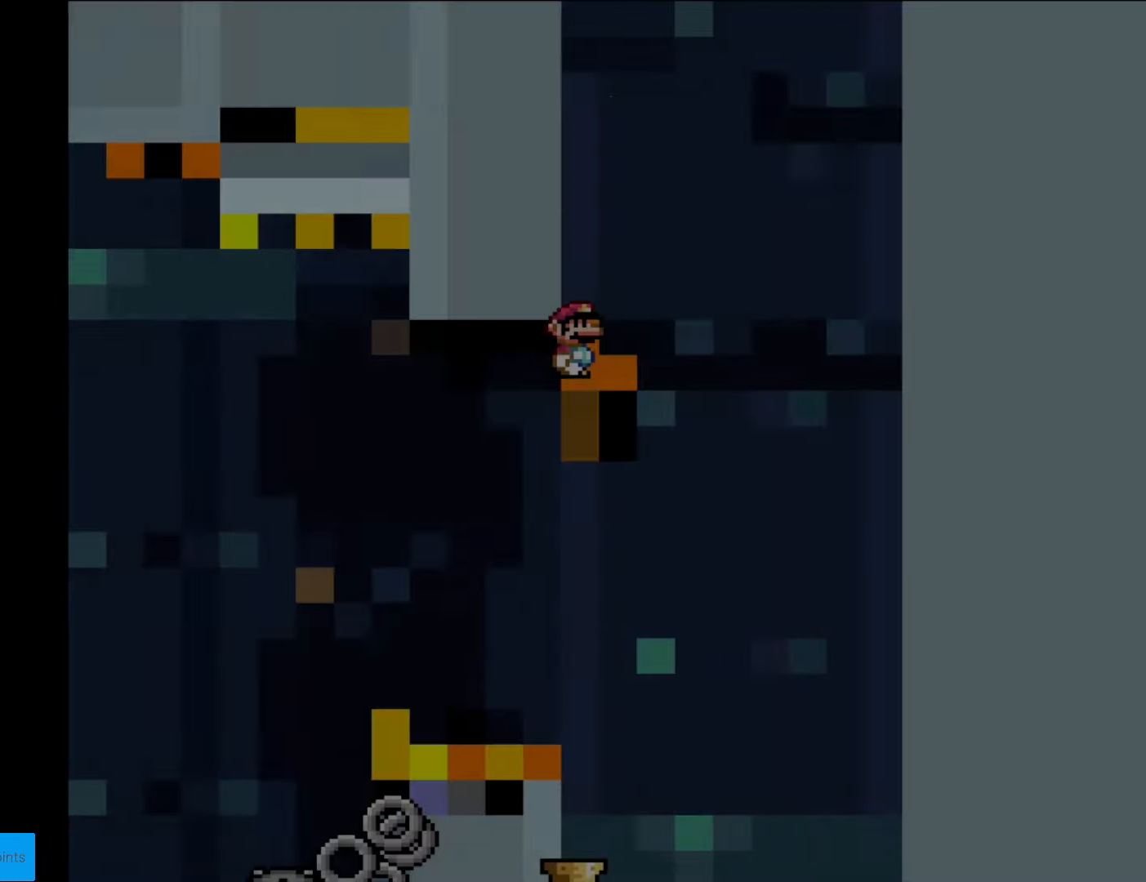
{"buttons": ["B", "Y", "DPAD_RIGHT"], "events": [[70, "DPAD_UP", "up"], [297, "B", "down"], [297, "Y", "down"], [507, "DPAD_RIGHT", "down"]]}
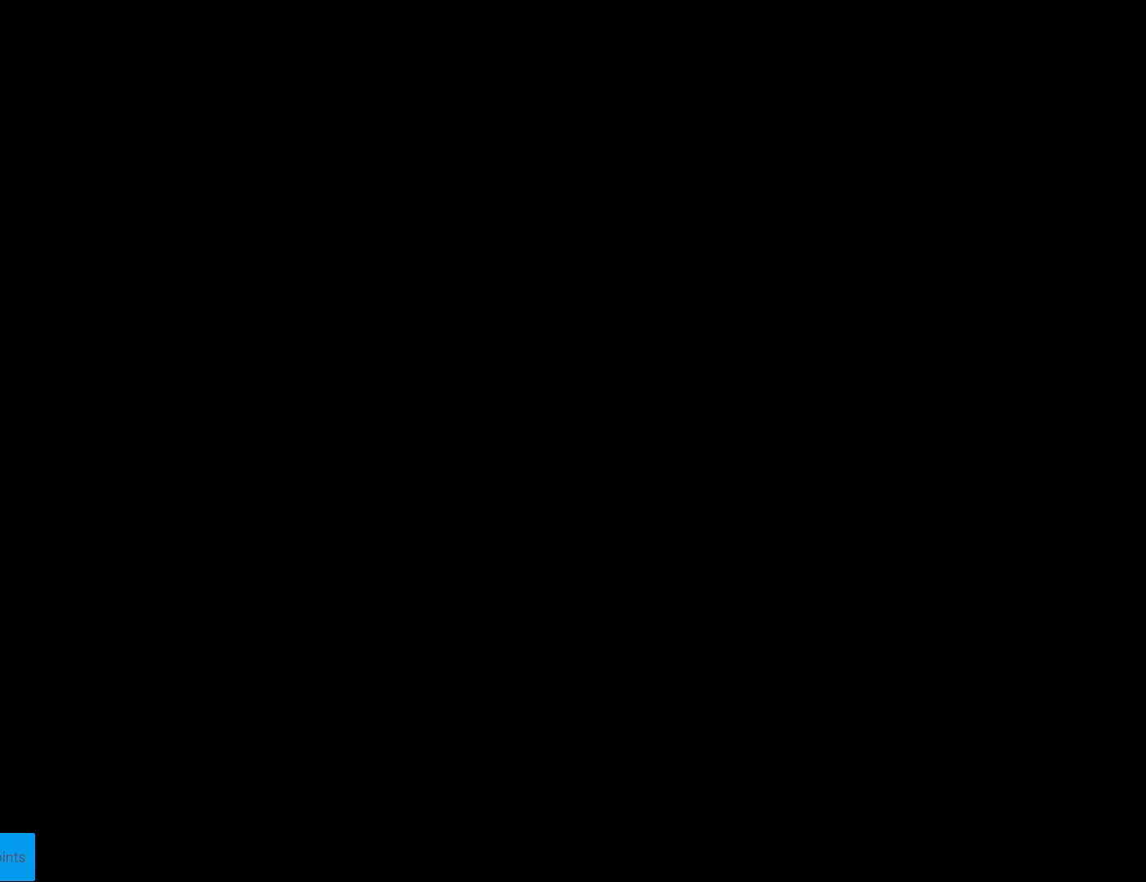
{"buttons": ["B", "Y", "DPAD_RIGHT"], "events": []}
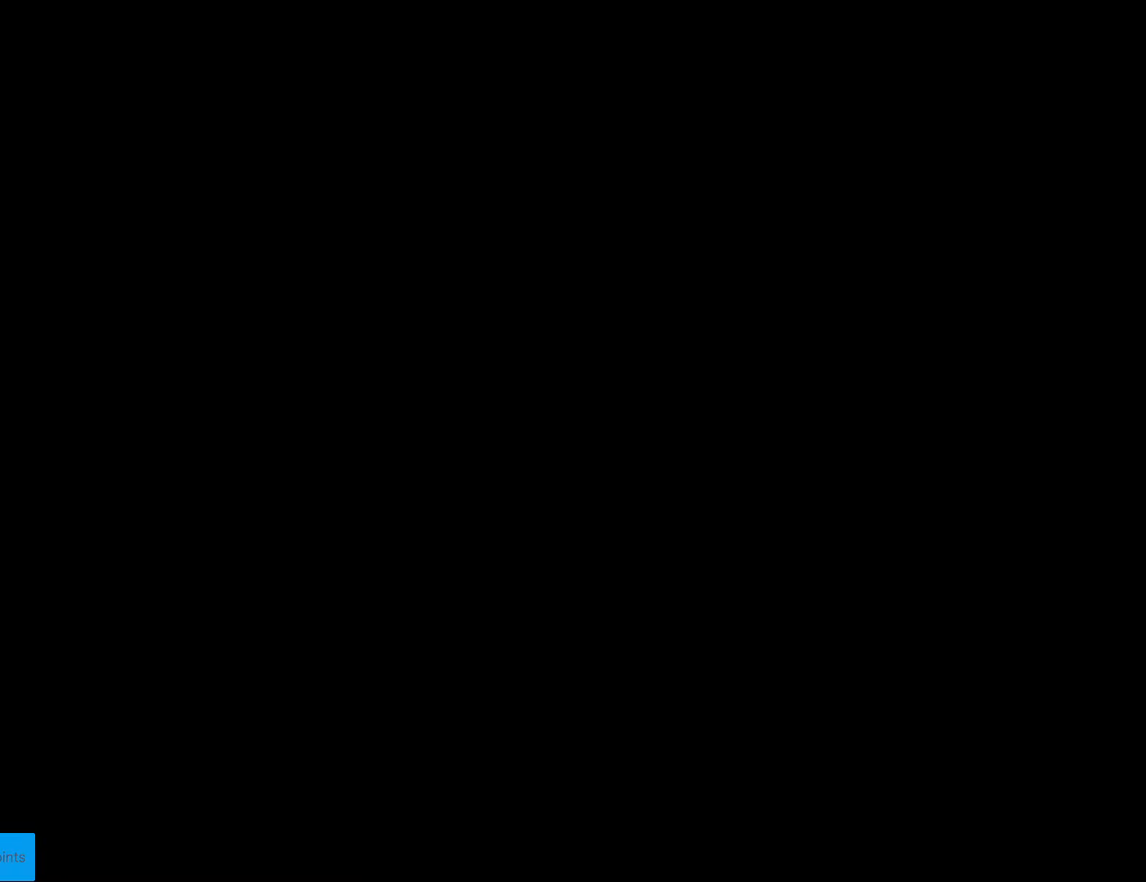
{"buttons": ["X", "DPAD_RIGHT"], "events": [[437, "B", "up"], [455, "X", "down"], [455, "Y", "up"]]}
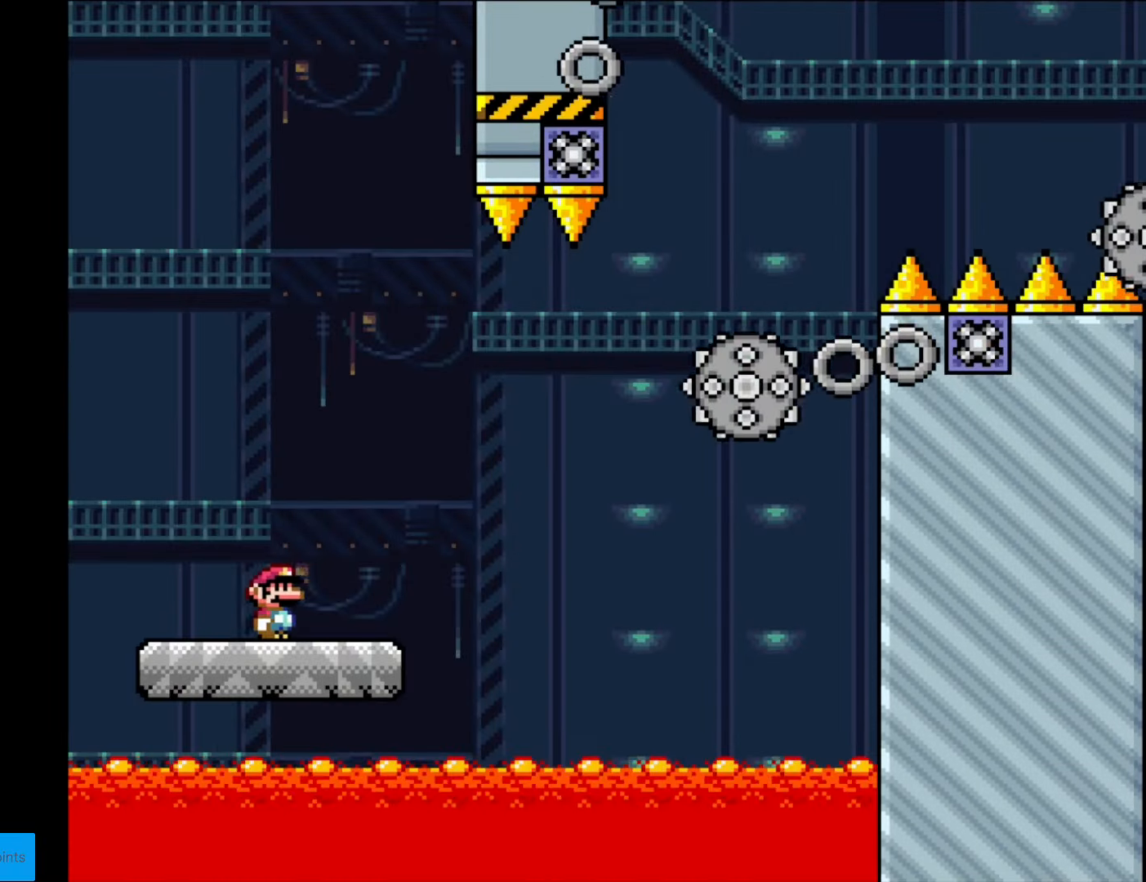
{"buttons": ["A", "X", "DPAD_RIGHT"], "events": [[262, "A", "down"]]}
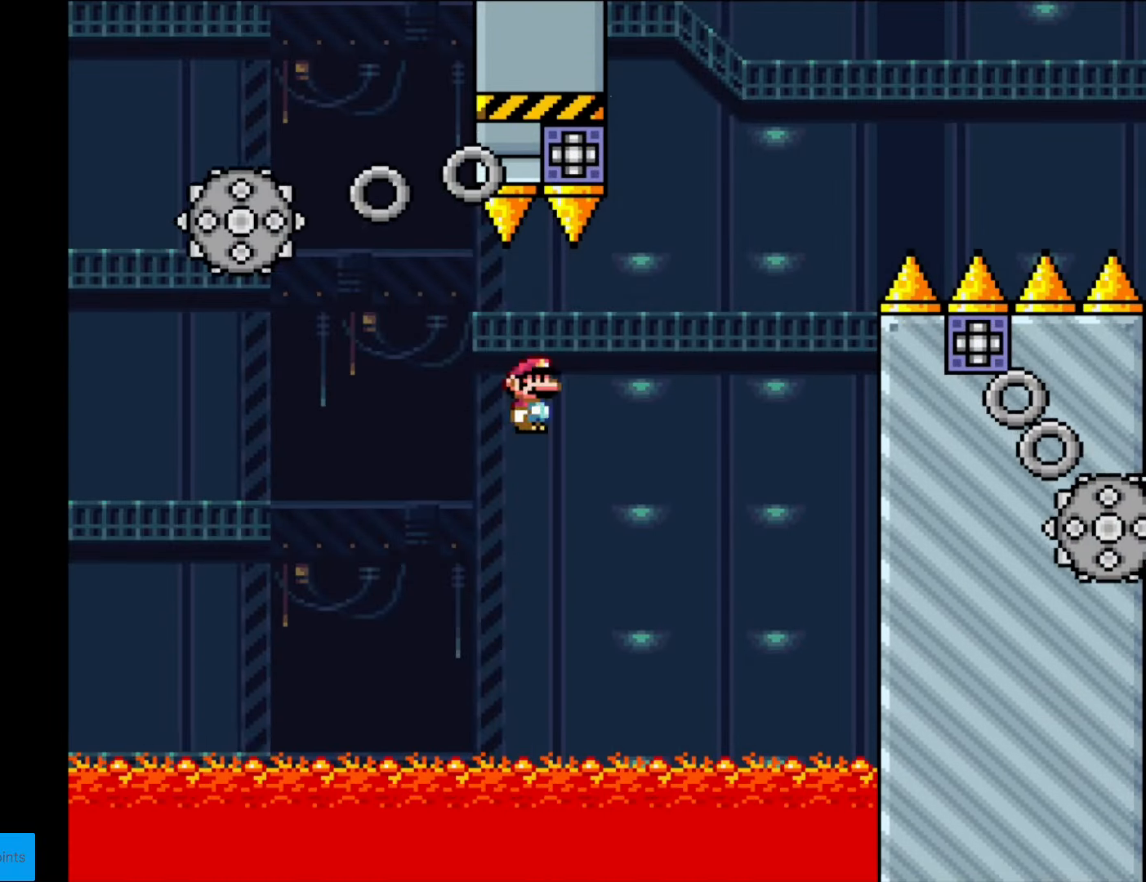
{"buttons": ["A", "X", "DPAD_LEFT"], "events": [[122, "DPAD_LEFT", "down"], [122, "DPAD_RIGHT", "up"], [245, "DPAD_LEFT", "up"], [245, "DPAD_RIGHT", "down"], [490, "DPAD_LEFT", "down"], [490, "DPAD_RIGHT", "up"]]}